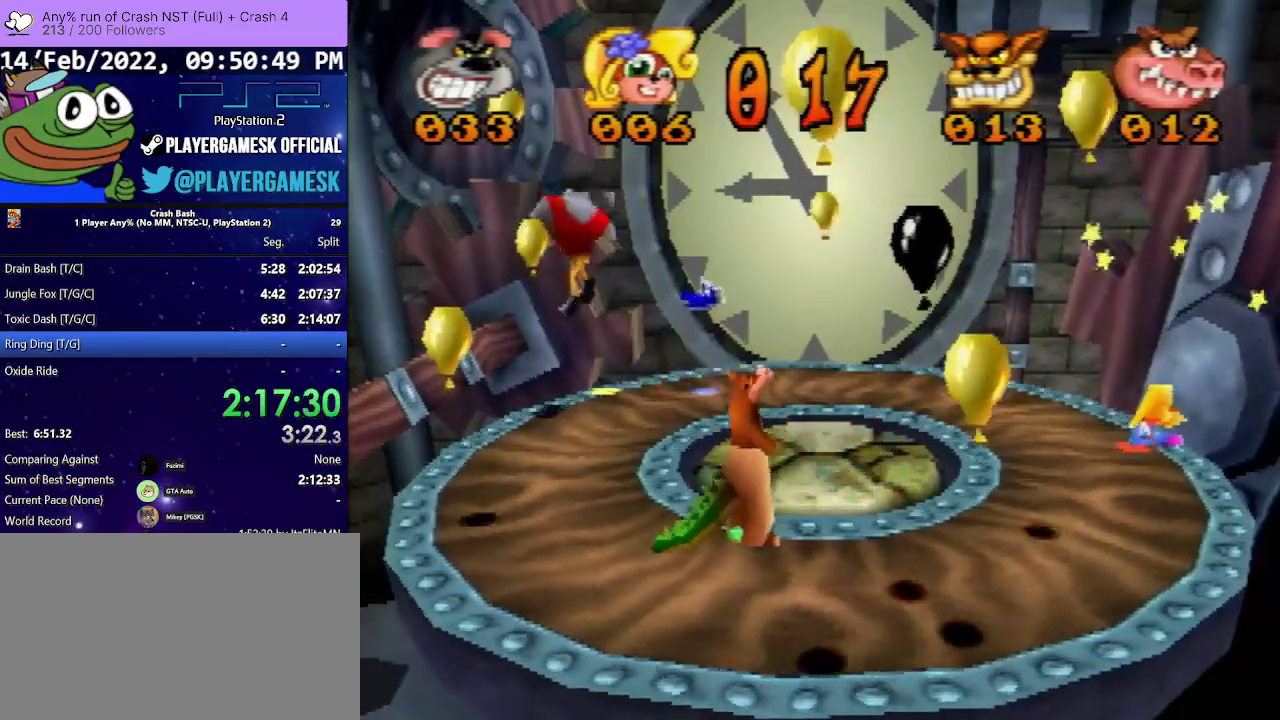
Gameplay with a controller (PlayStation layout); each line is a JSON object with the inputs held at the frame after it. "events" lists button and stick changes between this image and that frame as [ms after this image, input, new state], when the widget could be followed in between. Not read: L3 R3 left_stick right_stick.
{"buttons": ["CROSS", "DPAD_DOWN"], "events": [[33, "DPAD_DOWN", "down"], [133, "DPAD_LEFT", "up"], [300, "CROSS", "up"], [500, "CROSS", "down"]]}
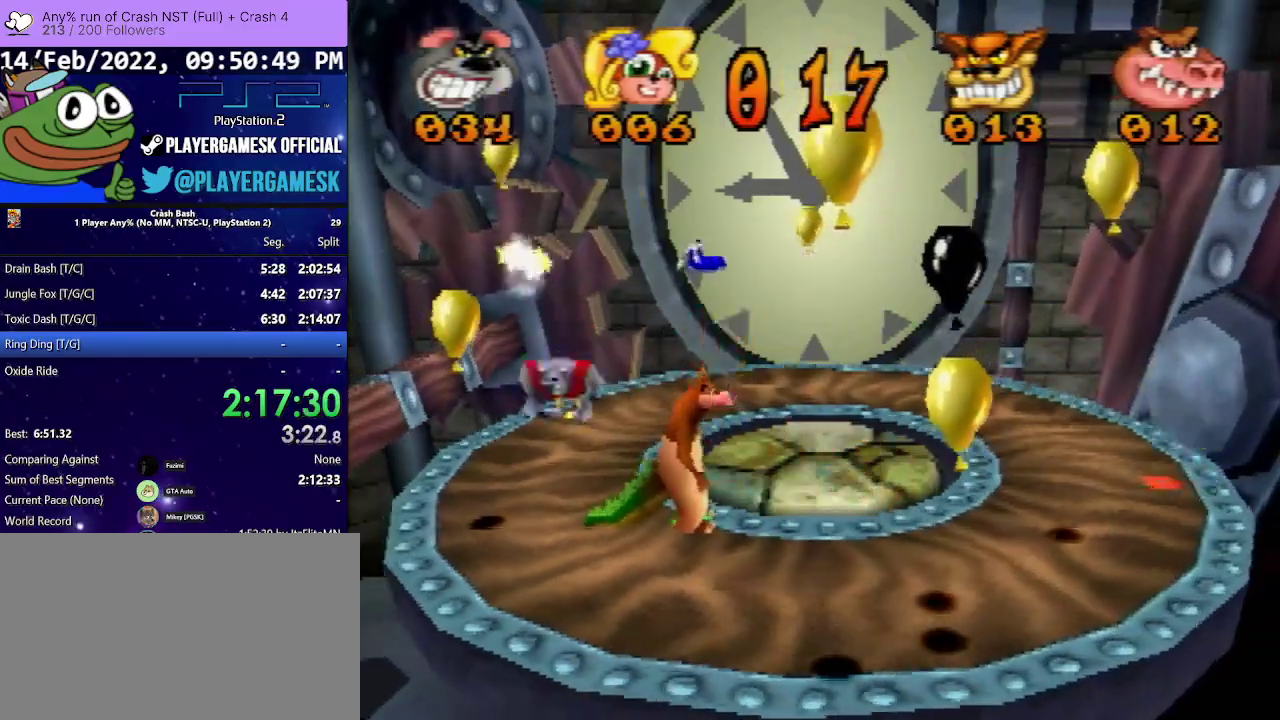
{"buttons": ["CROSS", "DPAD_UP", "DPAD_LEFT"], "events": [[333, "DPAD_DOWN", "up"], [333, "DPAD_LEFT", "down"], [433, "DPAD_UP", "down"]]}
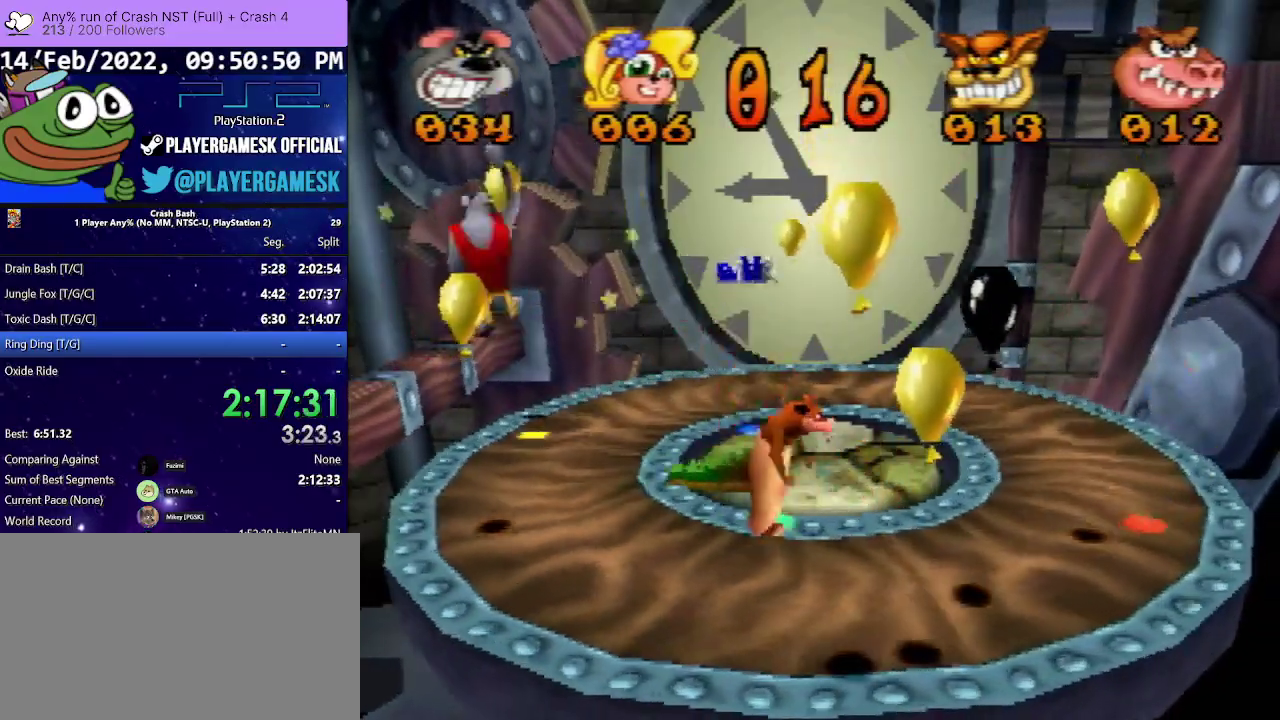
{"buttons": ["CROSS", "DPAD_UP"], "events": [[100, "DPAD_LEFT", "up"], [200, "CROSS", "up"], [300, "DPAD_LEFT", "down"], [333, "CROSS", "down"], [500, "DPAD_LEFT", "up"]]}
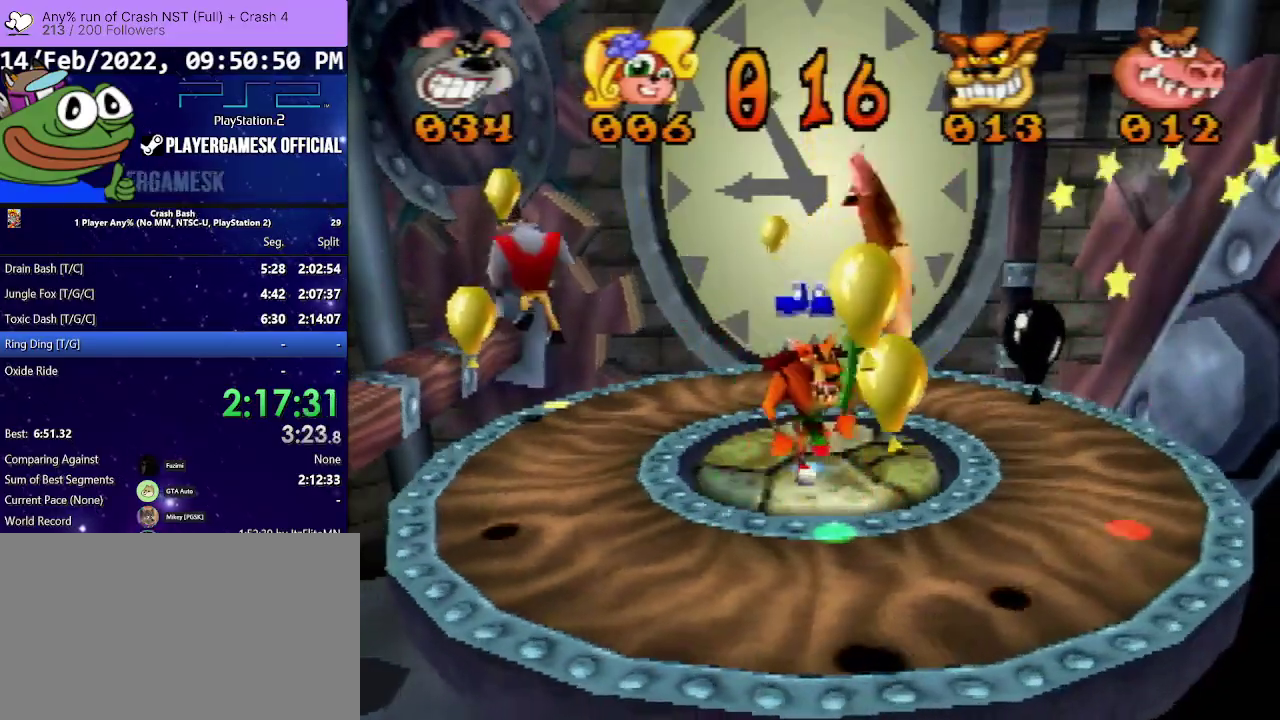
{"buttons": ["DPAD_DOWN"], "events": [[167, "DPAD_DOWN", "down"], [167, "DPAD_UP", "up"], [433, "CROSS", "up"]]}
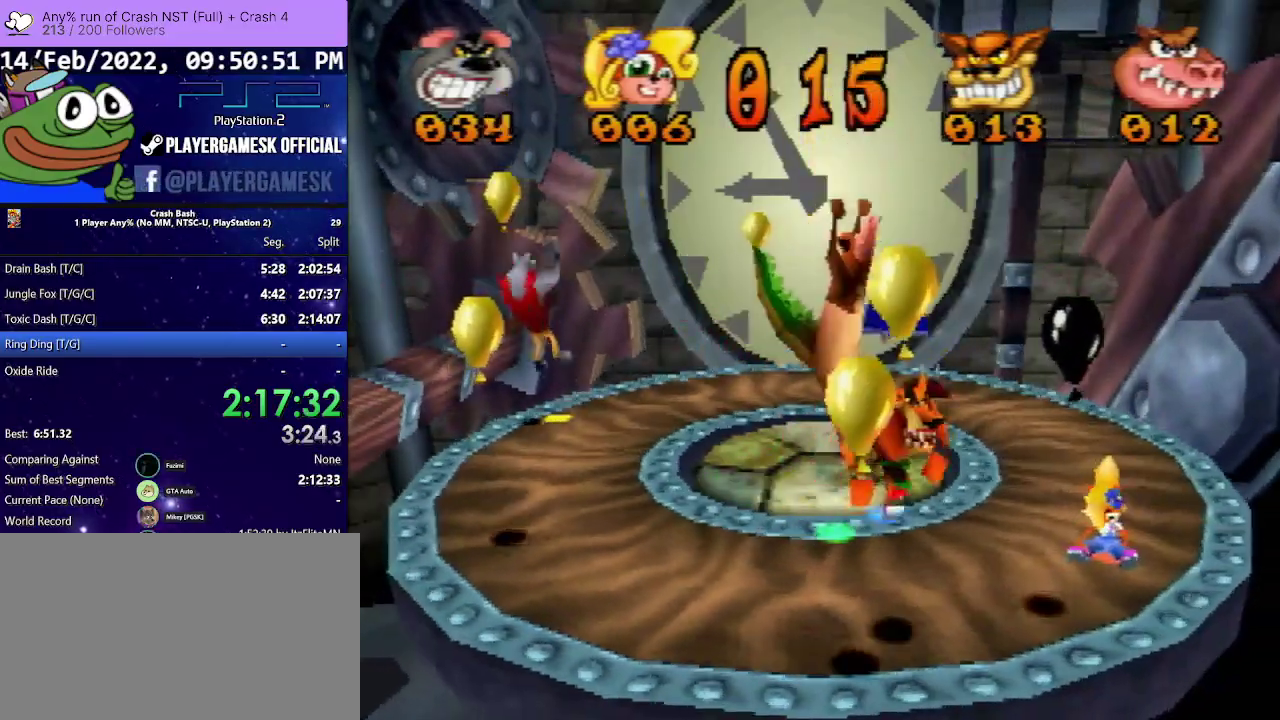
{"buttons": ["CROSS", "DPAD_DOWN", "DPAD_LEFT"], "events": [[167, "CROSS", "down"], [167, "DPAD_DOWN", "up"], [367, "DPAD_DOWN", "down"], [400, "DPAD_LEFT", "down"]]}
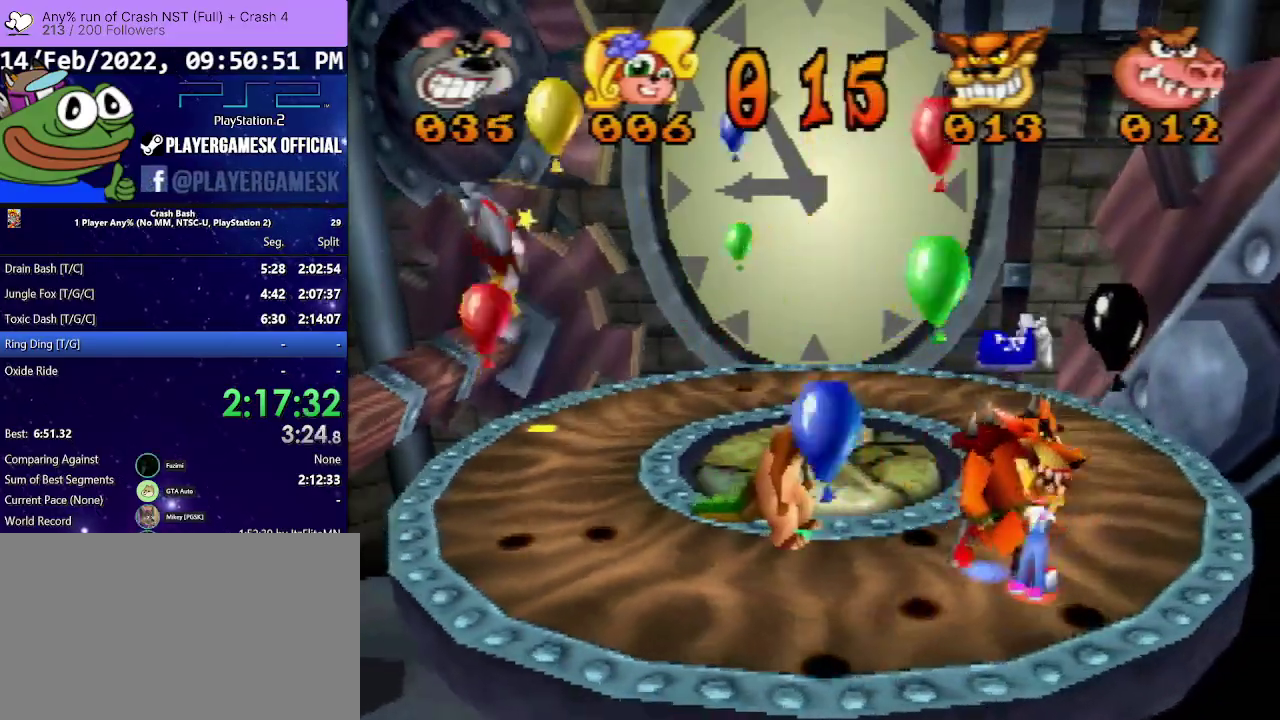
{"buttons": ["DPAD_RIGHT"], "events": [[167, "DPAD_LEFT", "up"], [267, "CROSS", "up"], [367, "DPAD_RIGHT", "down"], [400, "DPAD_DOWN", "up"]]}
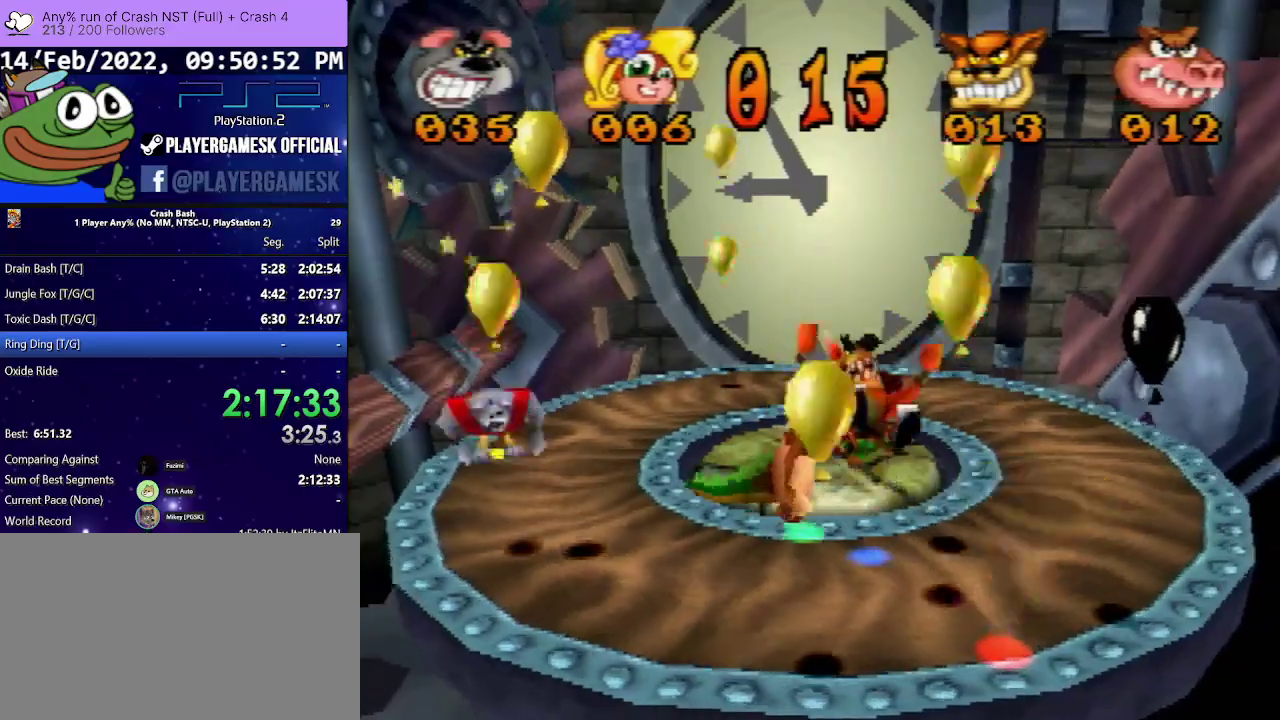
{"buttons": ["CROSS", "DPAD_DOWN"], "events": [[300, "CROSS", "down"], [367, "DPAD_DOWN", "down"], [433, "DPAD_RIGHT", "up"]]}
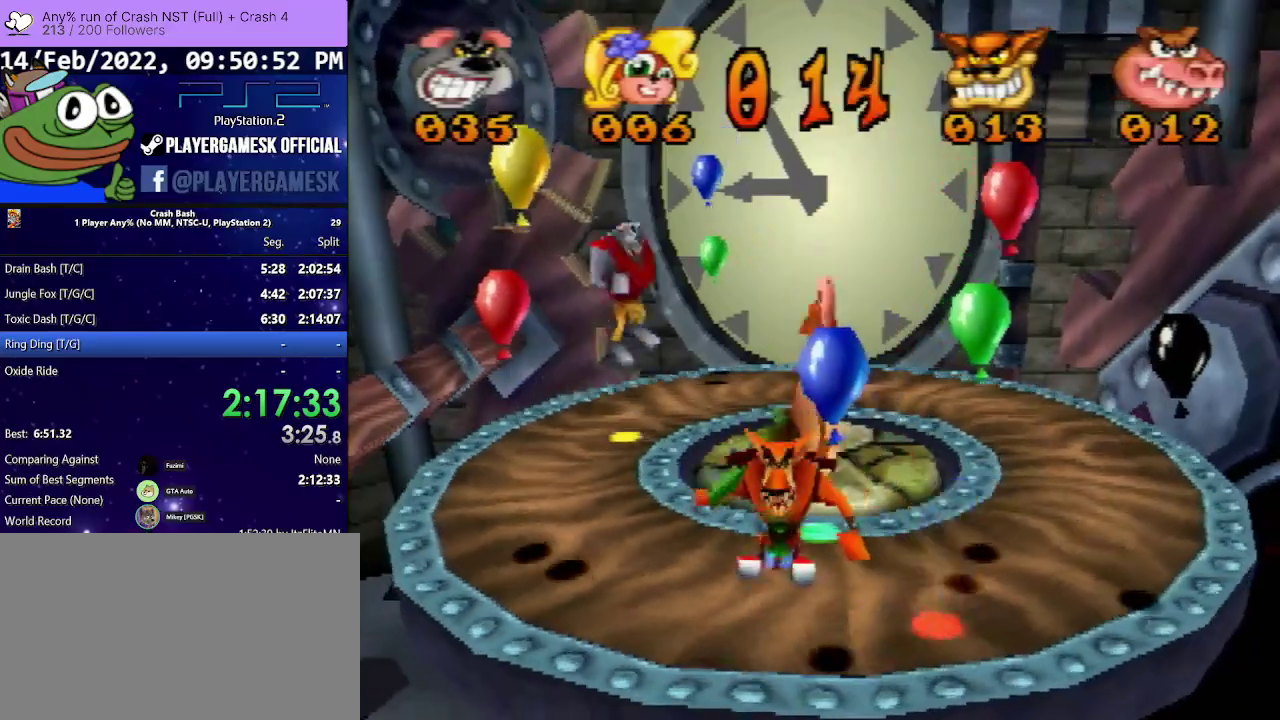
{"buttons": ["DPAD_DOWN"], "events": [[167, "DPAD_RIGHT", "down"], [300, "DPAD_RIGHT", "up"], [333, "CROSS", "up"]]}
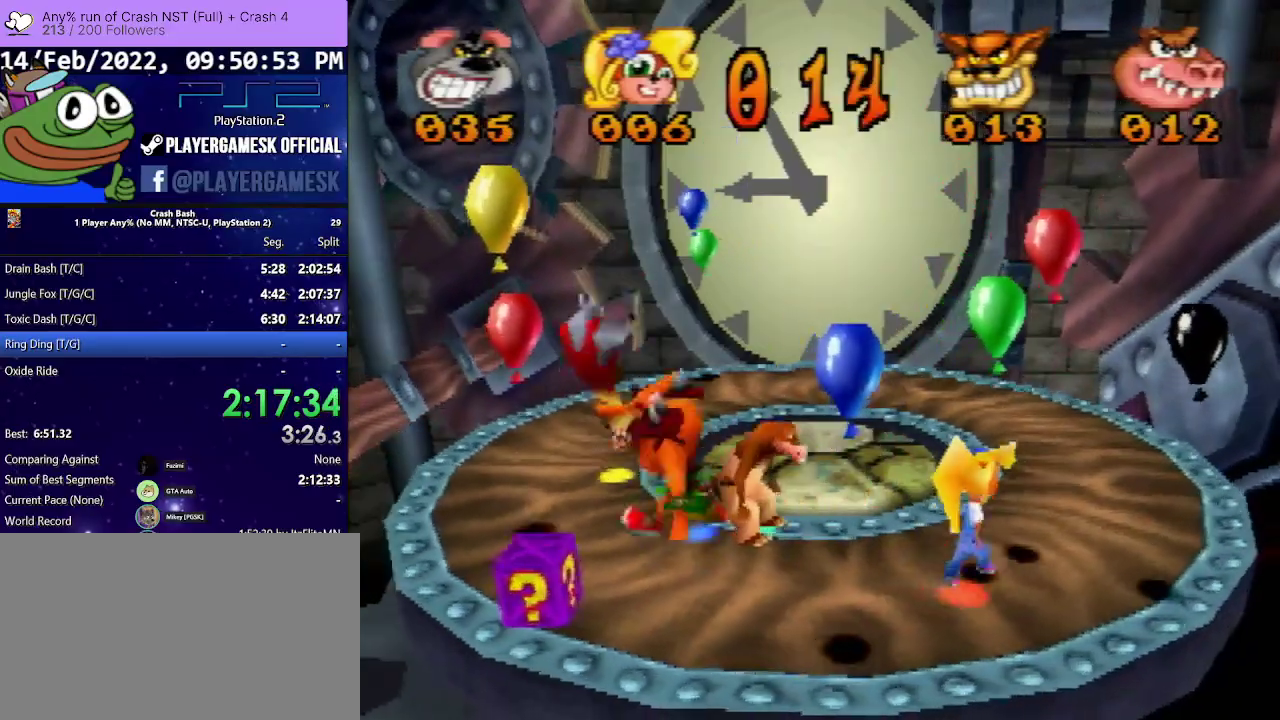
{"buttons": ["CROSS", "DPAD_DOWN"], "events": [[67, "DPAD_LEFT", "down"], [433, "DPAD_LEFT", "up"], [467, "CROSS", "down"]]}
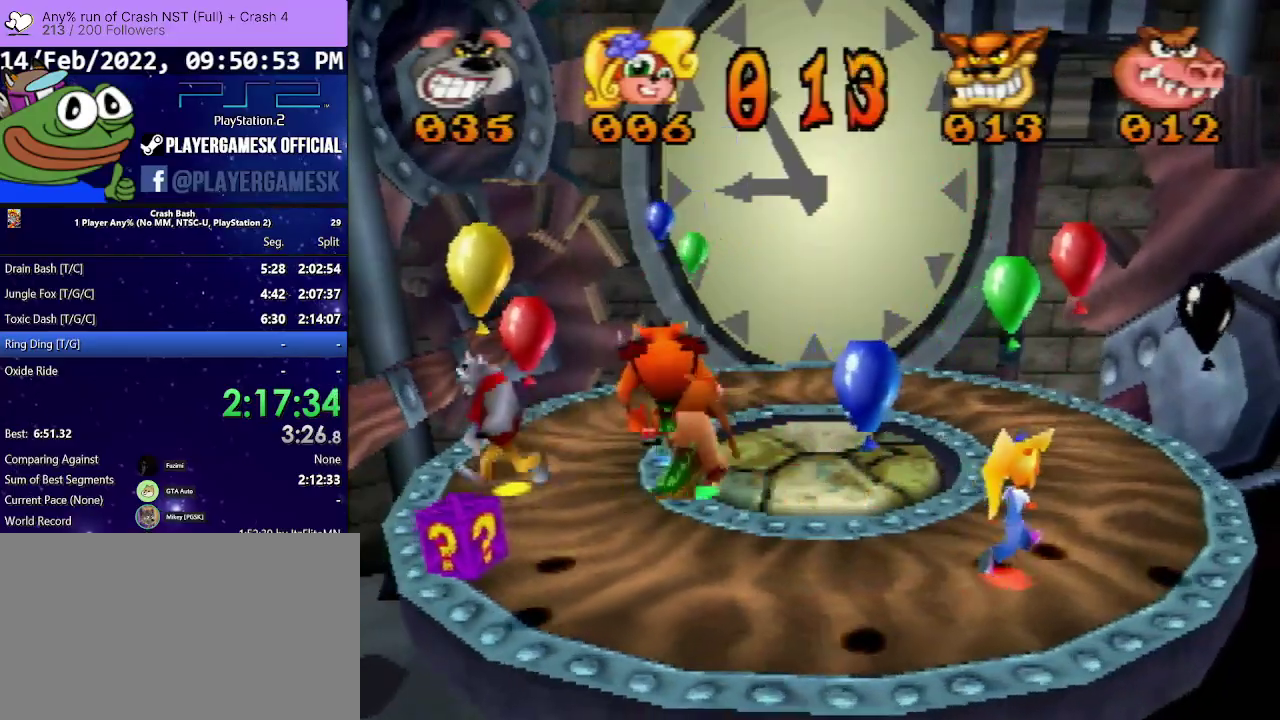
{"buttons": [], "events": [[367, "CROSS", "up"], [467, "DPAD_DOWN", "up"]]}
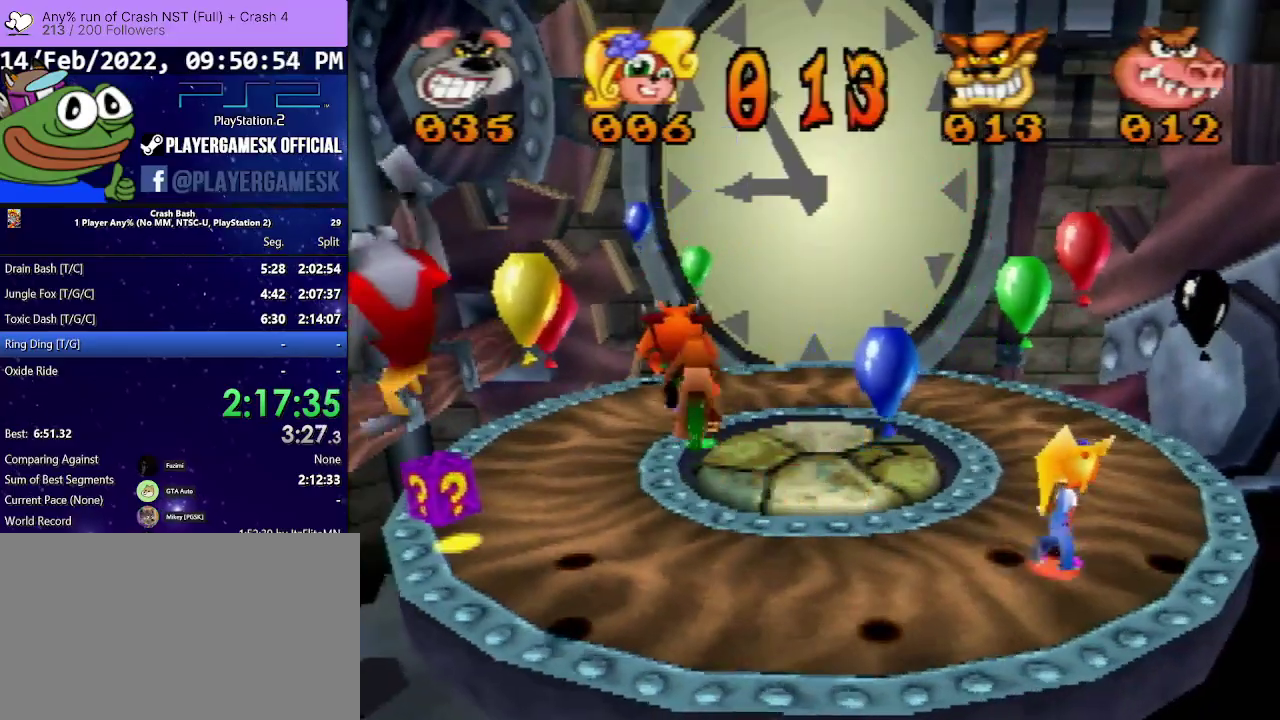
{"buttons": ["DPAD_UP", "DPAD_LEFT"], "events": [[167, "DPAD_LEFT", "down"], [167, "DPAD_UP", "down"], [267, "DPAD_LEFT", "up"], [433, "DPAD_LEFT", "down"]]}
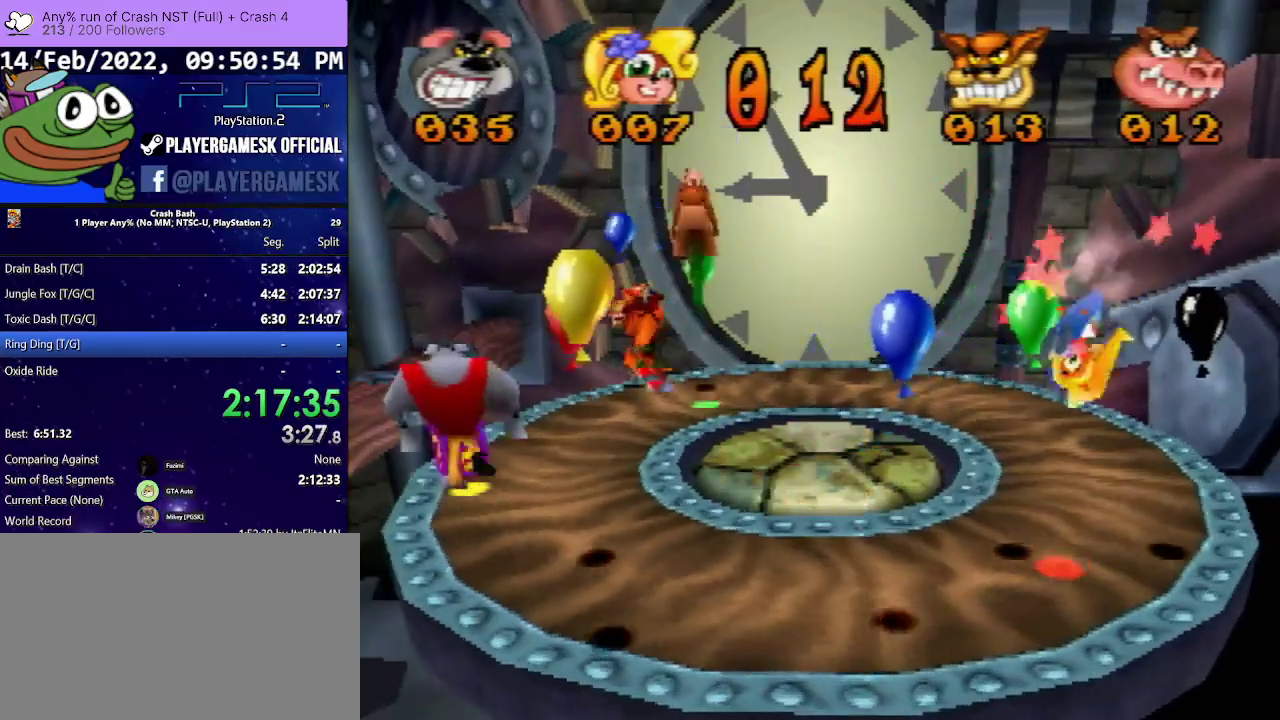
{"buttons": [], "events": [[33, "DPAD_LEFT", "up"], [167, "SQUARE", "down"], [200, "DPAD_LEFT", "down"], [300, "SQUARE", "up"], [367, "DPAD_UP", "up"], [467, "DPAD_LEFT", "up"]]}
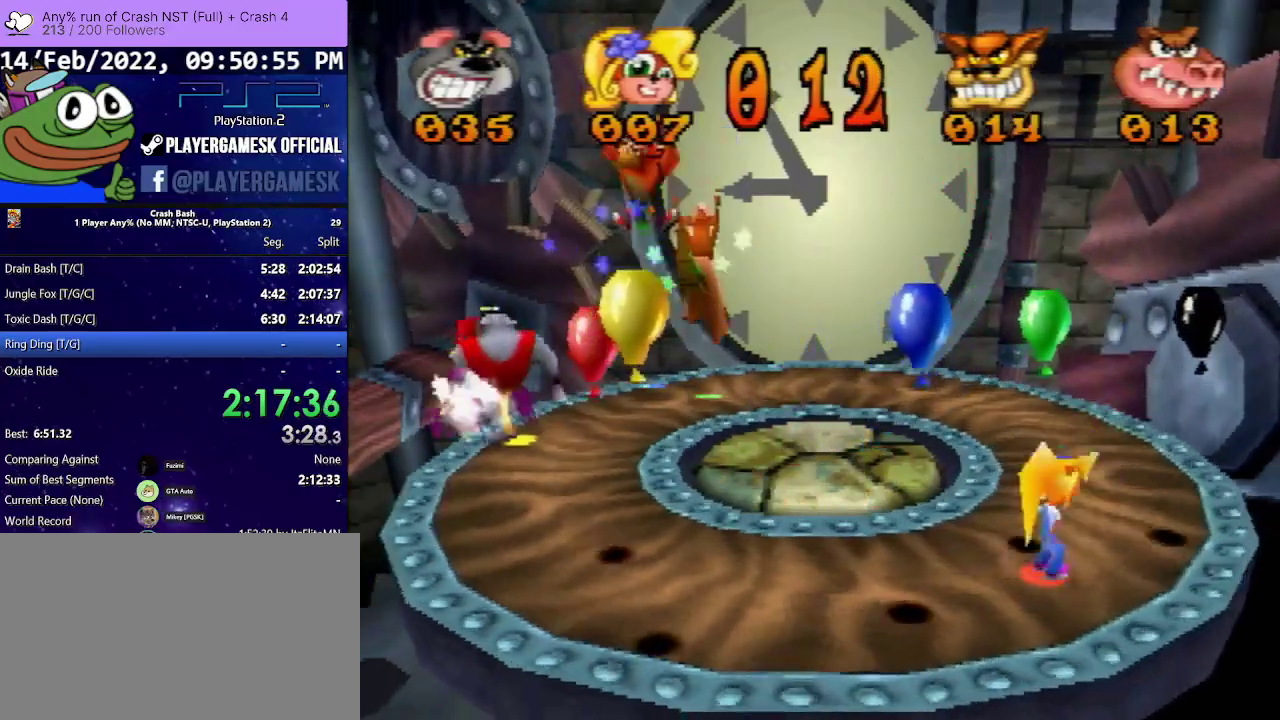
{"buttons": ["DPAD_RIGHT"], "events": [[67, "DPAD_DOWN", "down"], [100, "DPAD_RIGHT", "down"], [200, "DPAD_DOWN", "up"]]}
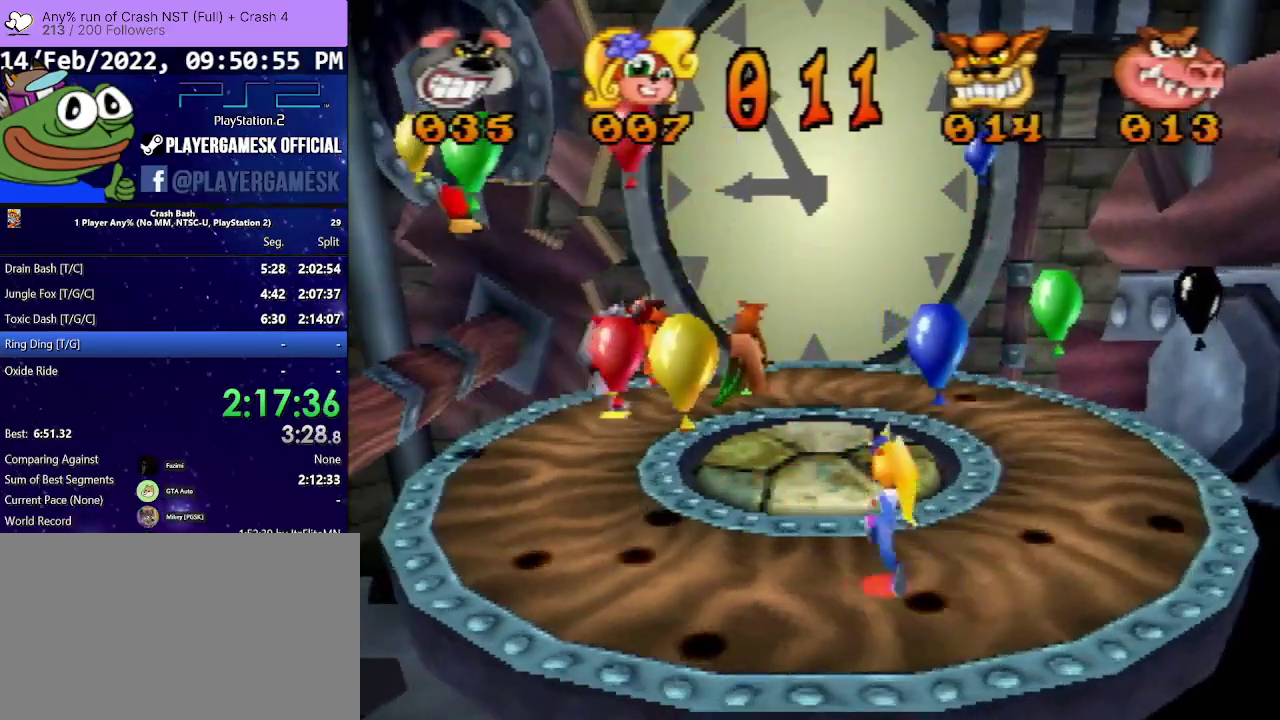
{"buttons": ["DPAD_RIGHT"], "events": []}
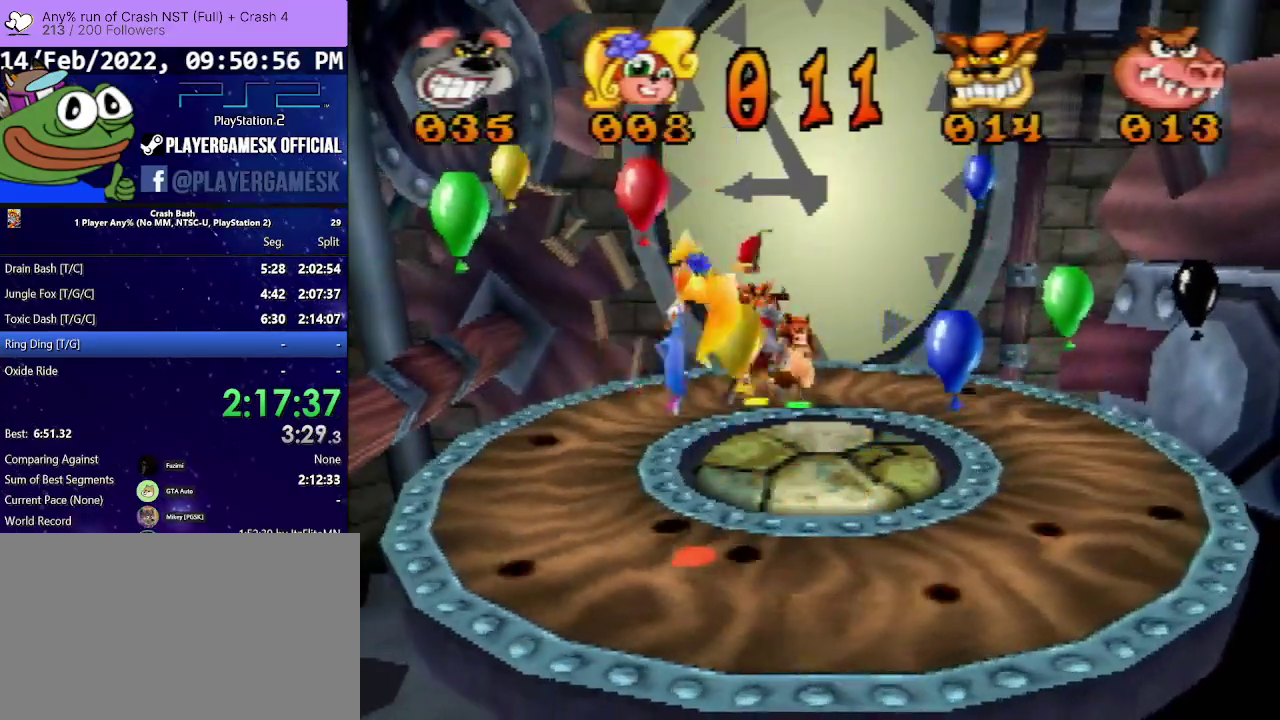
{"buttons": ["DPAD_RIGHT"], "events": [[200, "DPAD_UP", "down"], [367, "DPAD_UP", "up"]]}
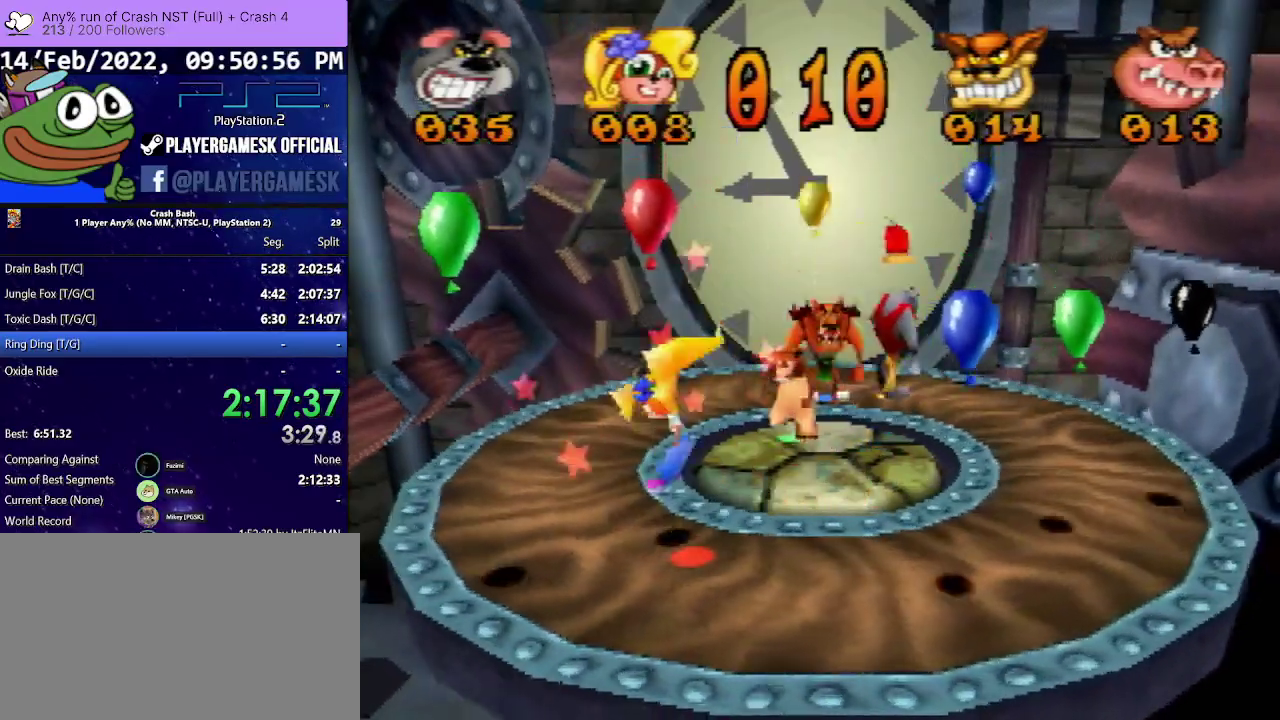
{"buttons": ["DPAD_DOWN", "DPAD_RIGHT"], "events": [[167, "DPAD_DOWN", "down"]]}
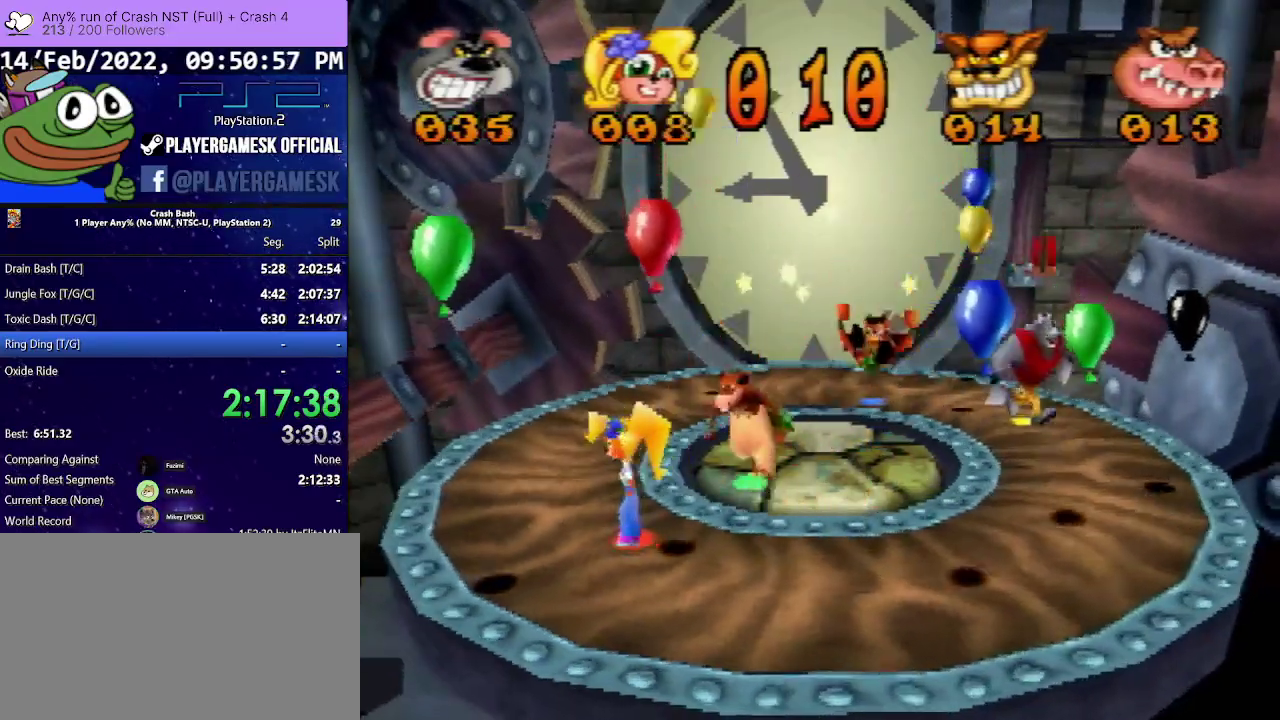
{"buttons": ["CROSS", "DPAD_DOWN", "DPAD_RIGHT"], "events": [[333, "CROSS", "down"]]}